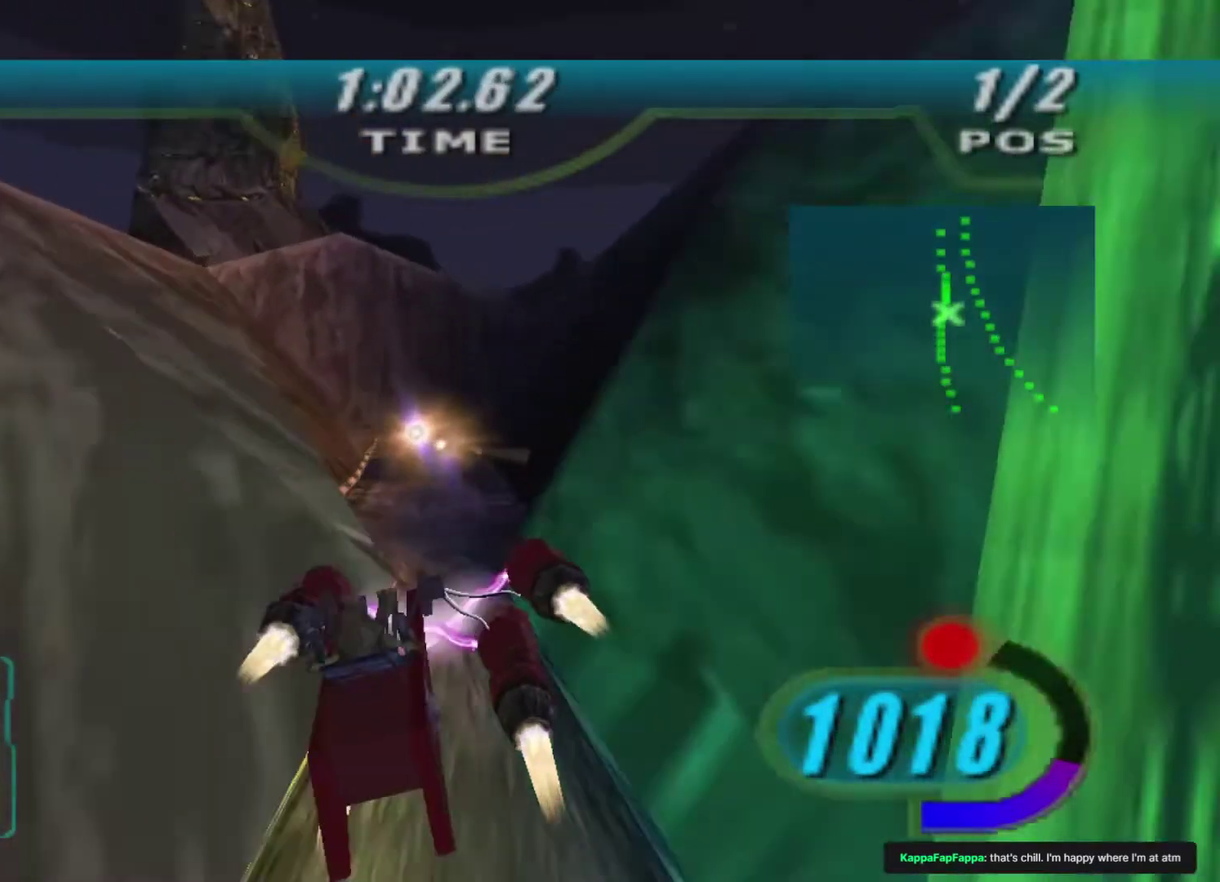
Gameplay with a controller (Xbox layout); each line is a JSON object with the inputs held at the frame after it. "events" lists button and stick changes between this image and that frame as [ms after this image, input, new state], when the widget could be followed in between.
{"buttons": ["R2"], "left_stick": "up-left", "right_stick": "center", "events": [[133, "L1", "up"], [367, "left_stick", "up-left"]]}
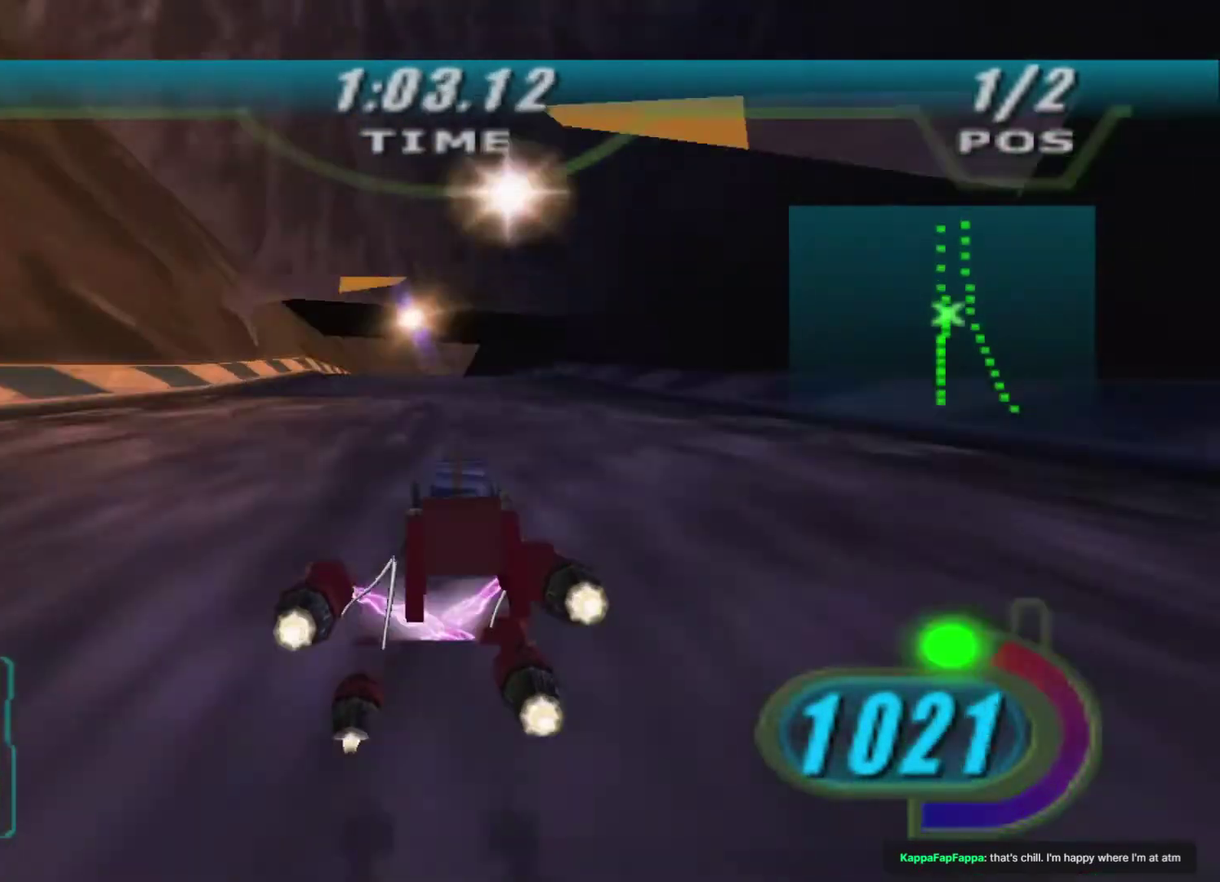
{"buttons": ["L2", "R2"], "left_stick": "up", "right_stick": "center", "events": [[167, "left_stick", "up"], [500, "L2", "down"]]}
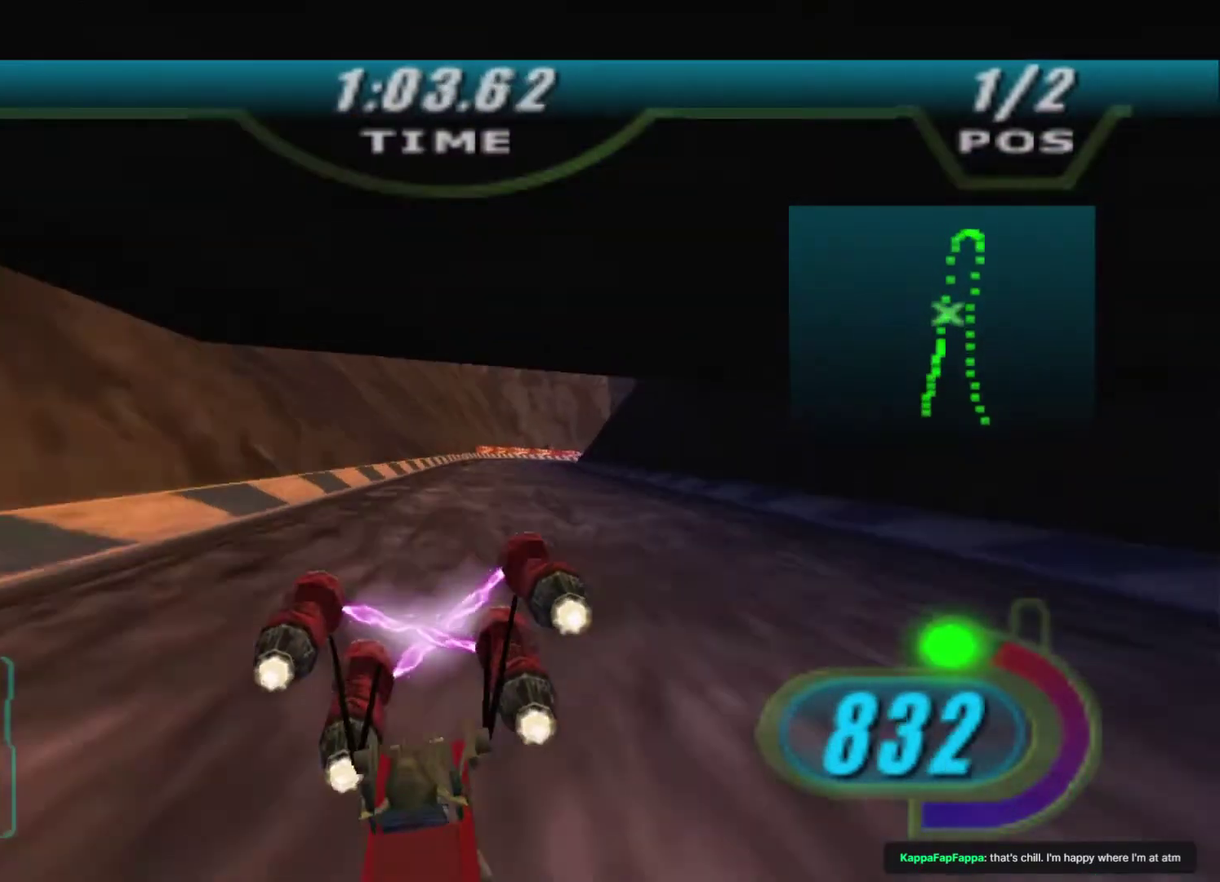
{"buttons": ["L2", "R2"], "left_stick": "up-right", "right_stick": "center", "events": [[133, "left_stick", "up-right"]]}
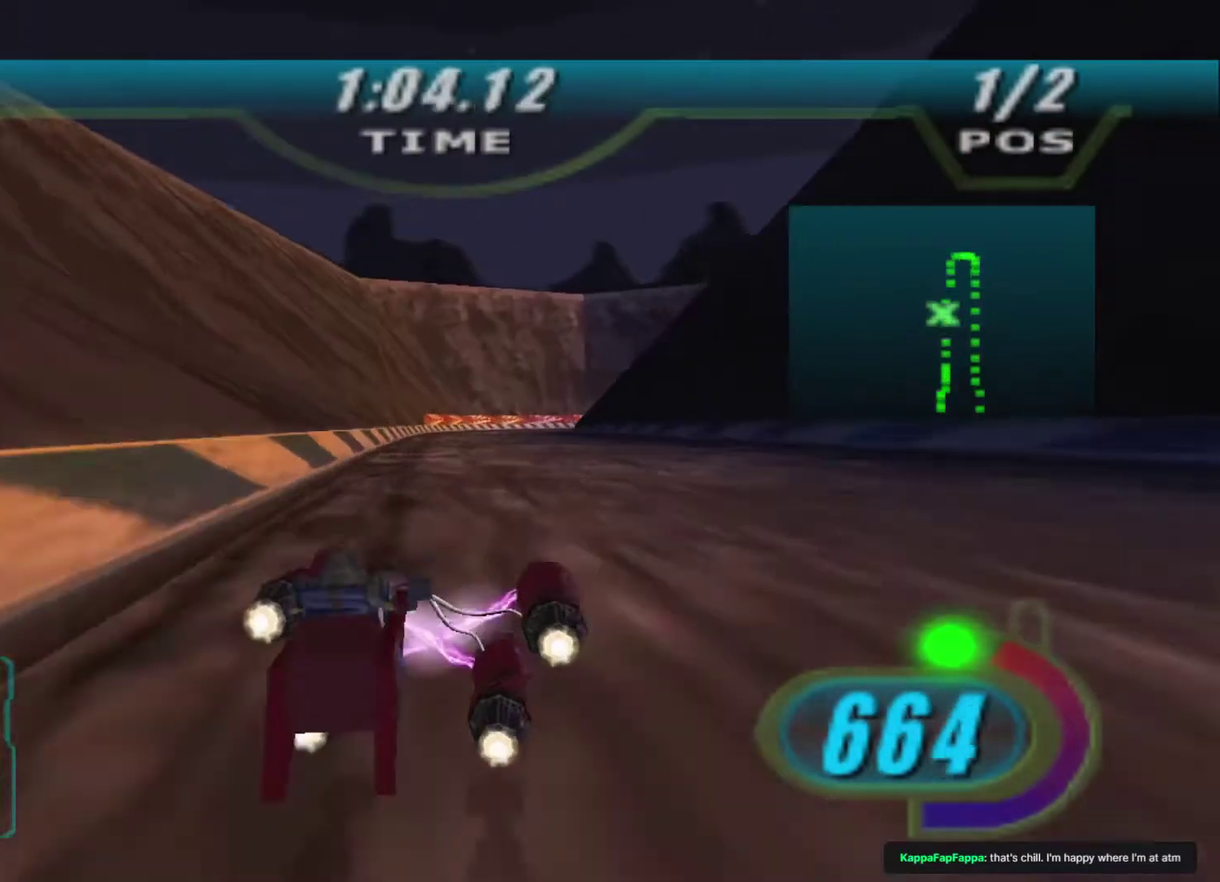
{"buttons": ["L2", "L3"], "left_stick": "right", "right_stick": "center"}
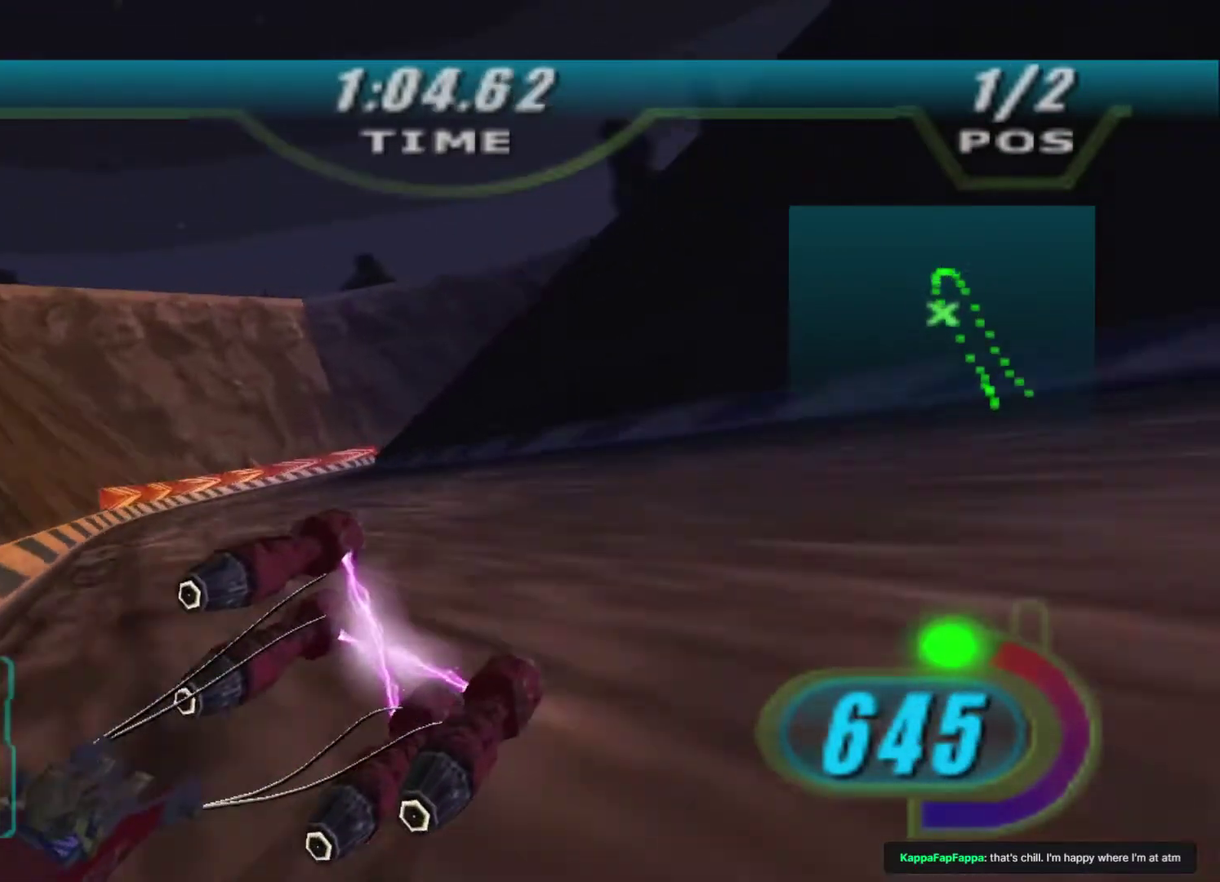
{"buttons": ["L2", "L3"], "left_stick": "right", "right_stick": "center", "events": []}
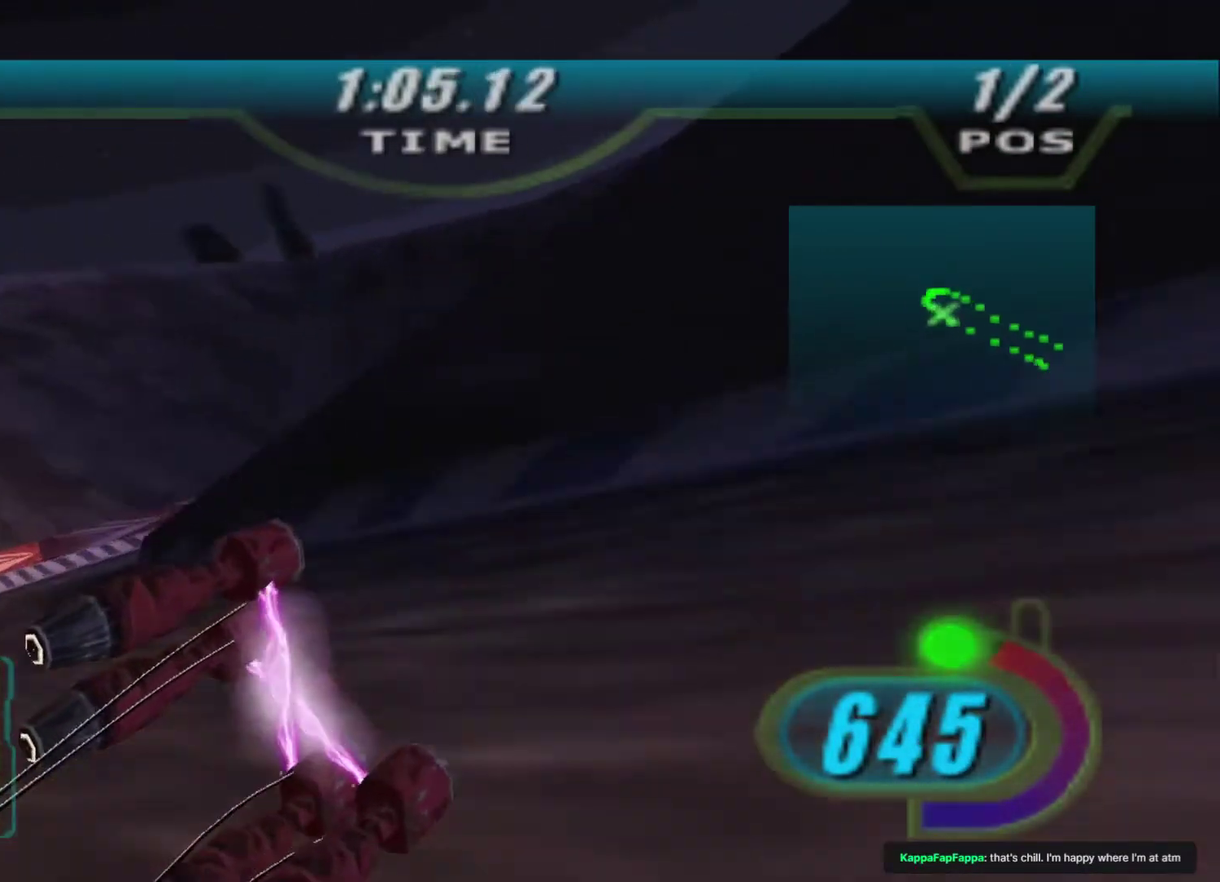
{"buttons": ["R2", "L3"], "left_stick": "right", "right_stick": "center", "events": [[200, "R2", "down"], [267, "L2", "up"]]}
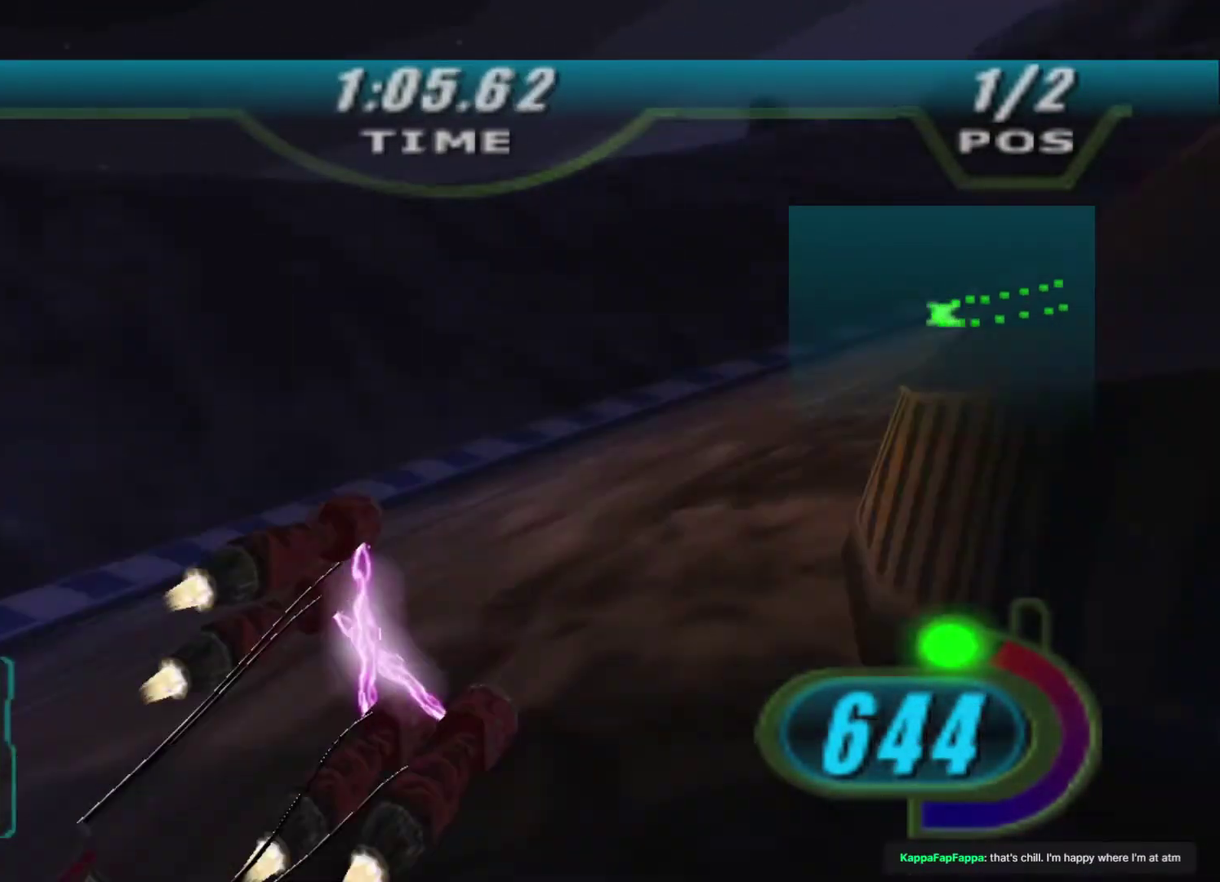
{"buttons": ["X", "R2", "L3"], "left_stick": "right", "right_stick": "center", "events": [[200, "X", "down"]]}
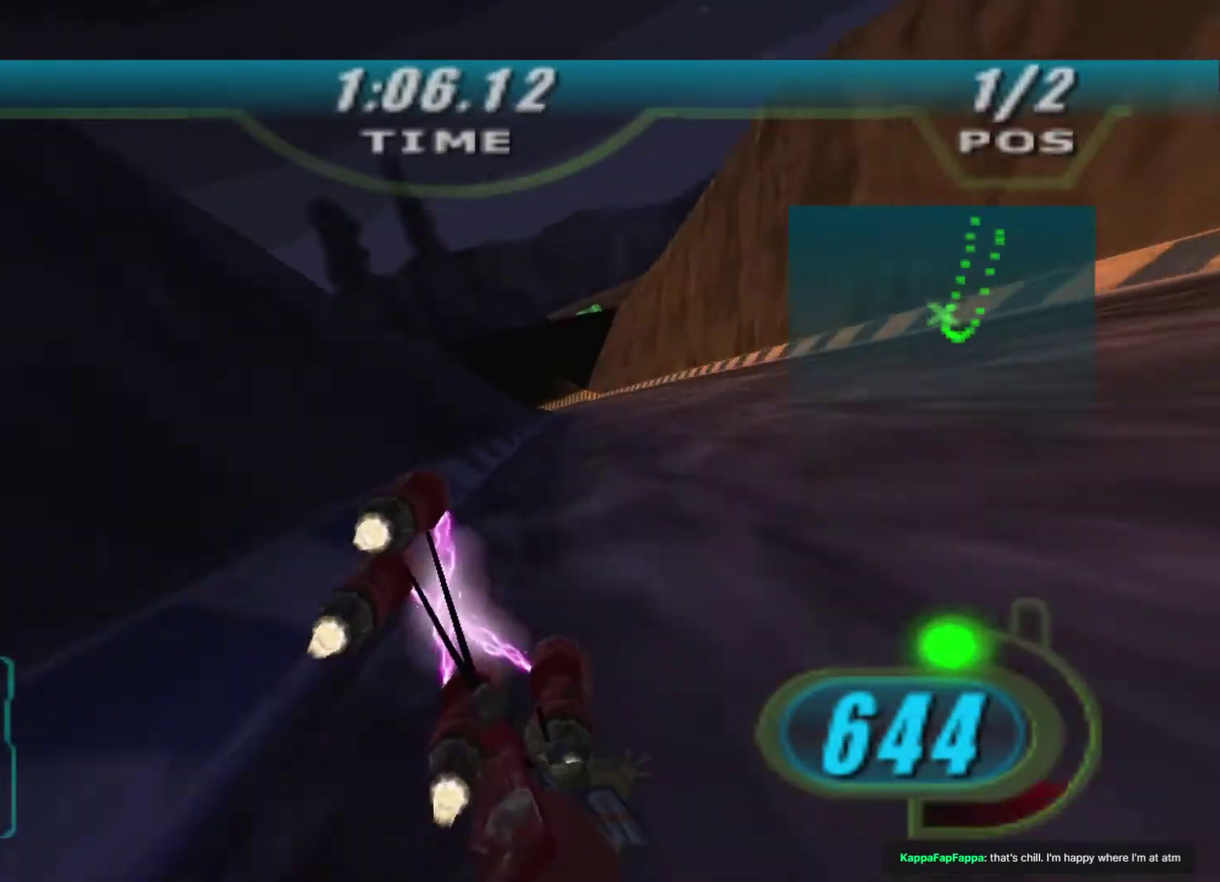
{"buttons": ["X", "R2"], "left_stick": "up", "right_stick": "left", "events": [[67, "L3", "up"], [133, "left_stick", "center"], [300, "left_stick", "up"], [500, "right_stick", "left"]]}
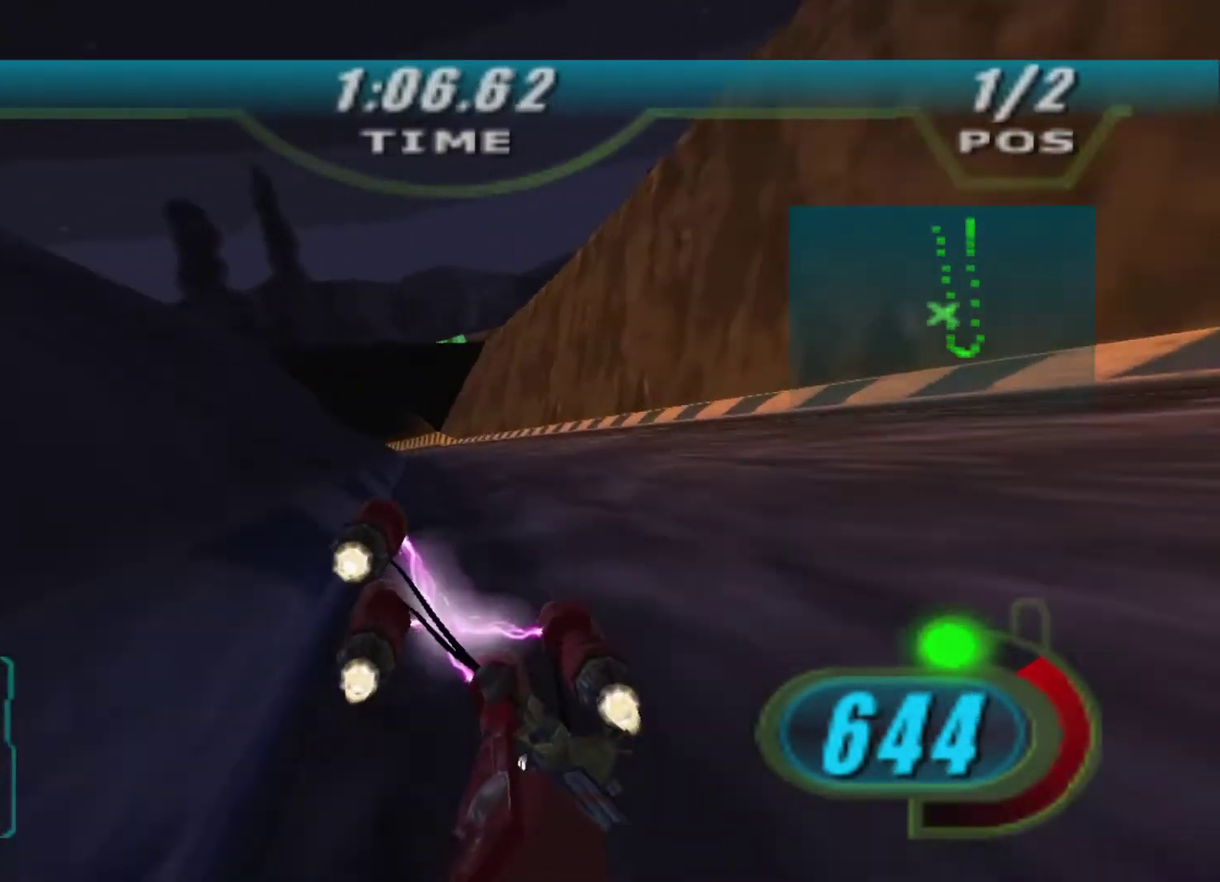
{"buttons": ["X", "R2"], "left_stick": "up-left", "right_stick": "down-left", "events": [[67, "right_stick", "down-left"], [267, "left_stick", "up-left"], [333, "R1", "down"], [500, "R1", "up"]]}
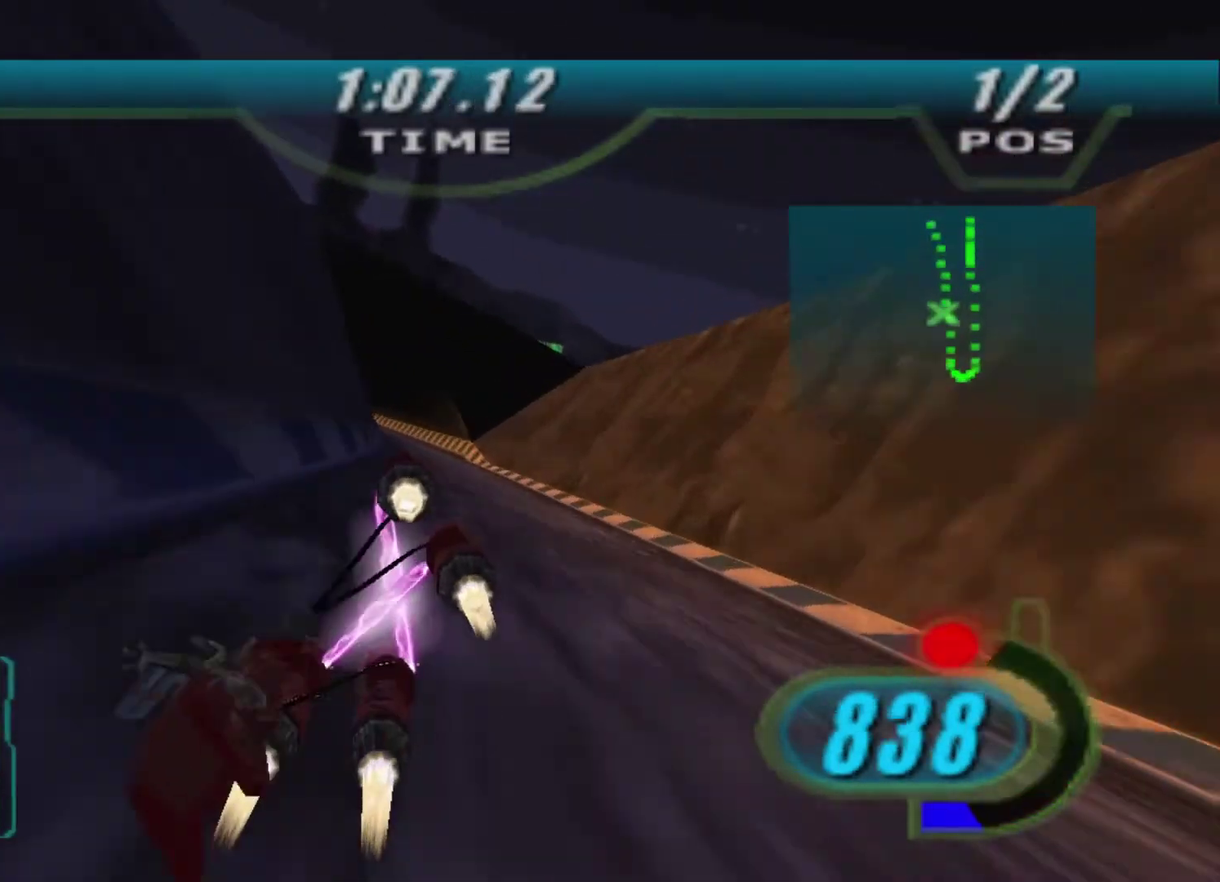
{"buttons": ["X", "R2"], "left_stick": "up", "right_stick": "down-left", "events": [[133, "left_stick", "up"], [300, "left_stick", "up-left"], [400, "left_stick", "up"]]}
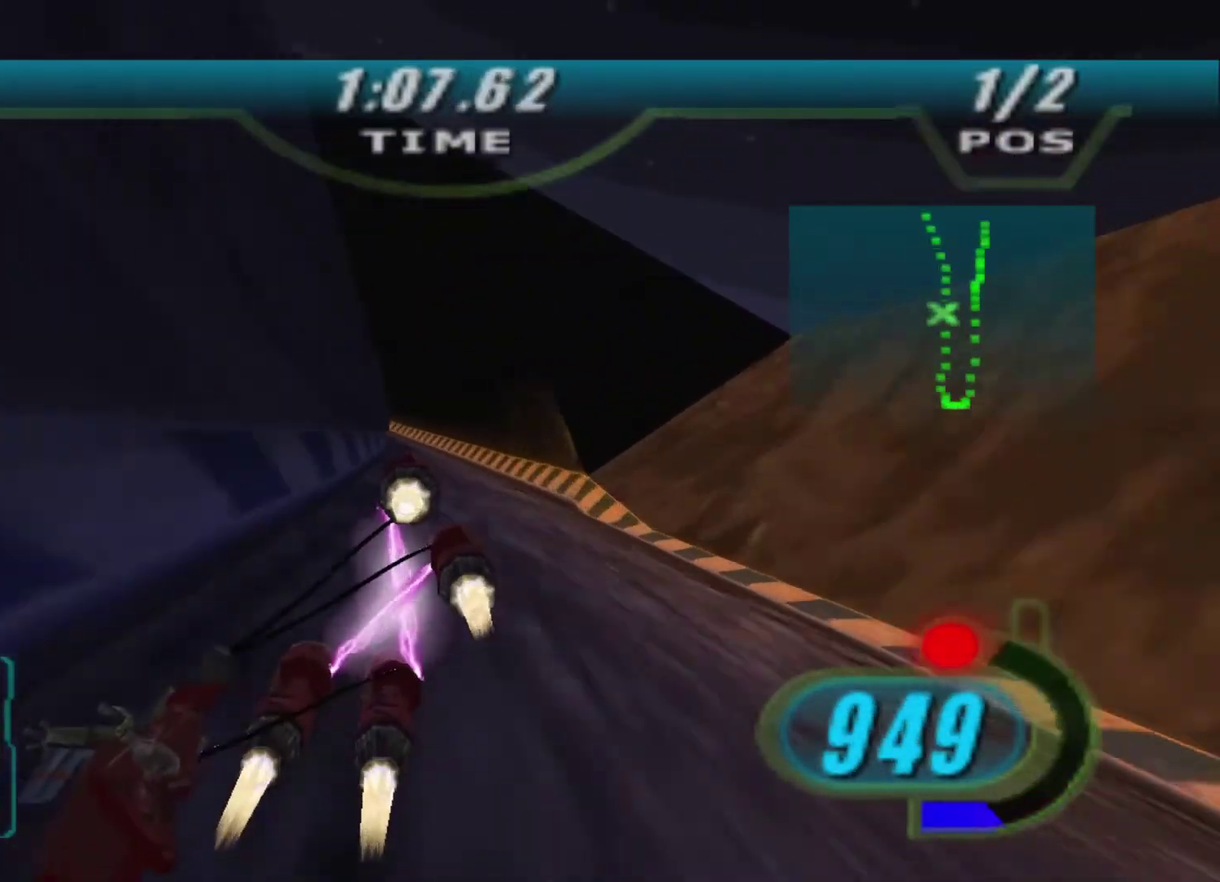
{"buttons": ["X", "R2"], "left_stick": "up-left", "right_stick": "down-left", "events": [[100, "left_stick", "up-left"]]}
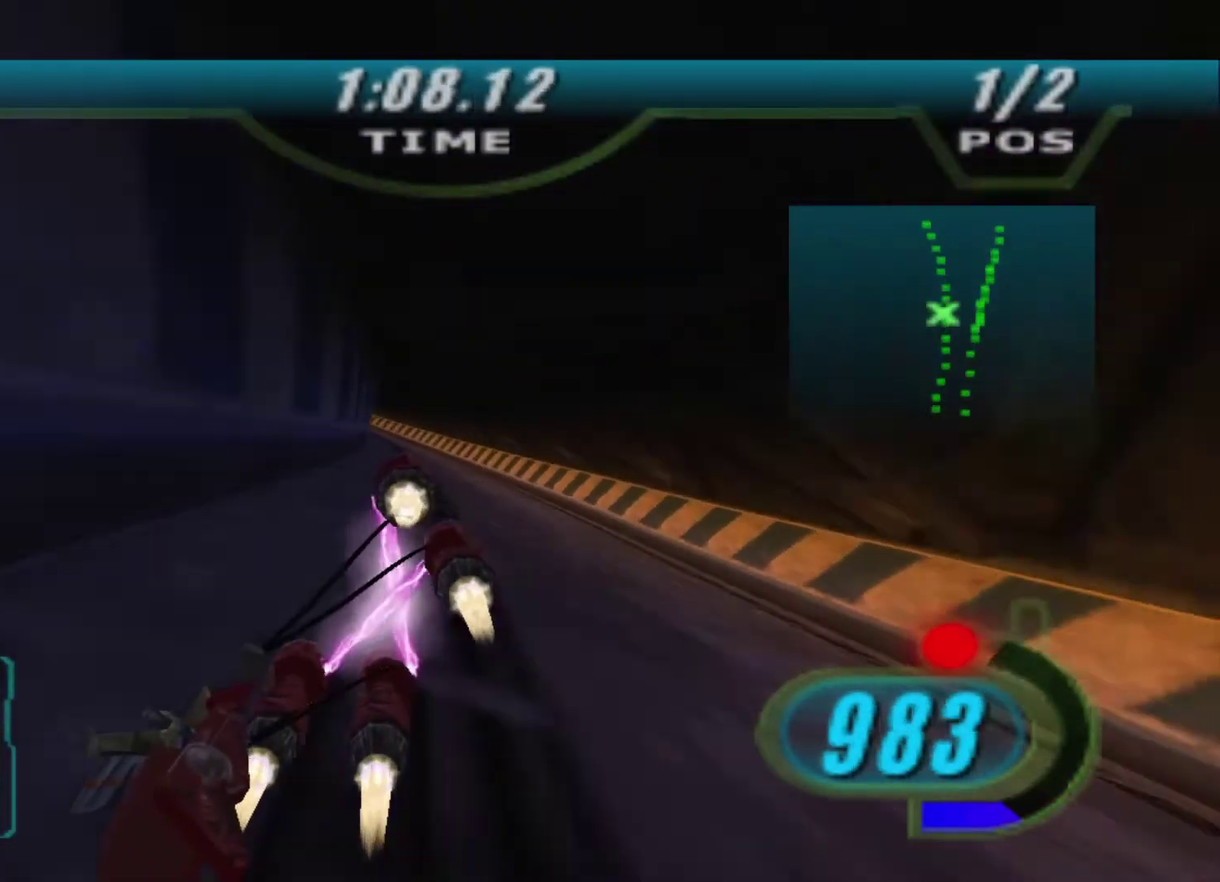
{"buttons": ["X", "R2"], "left_stick": "up-left", "right_stick": "down-left", "events": [[200, "left_stick", "up"], [267, "left_stick", "up-left"]]}
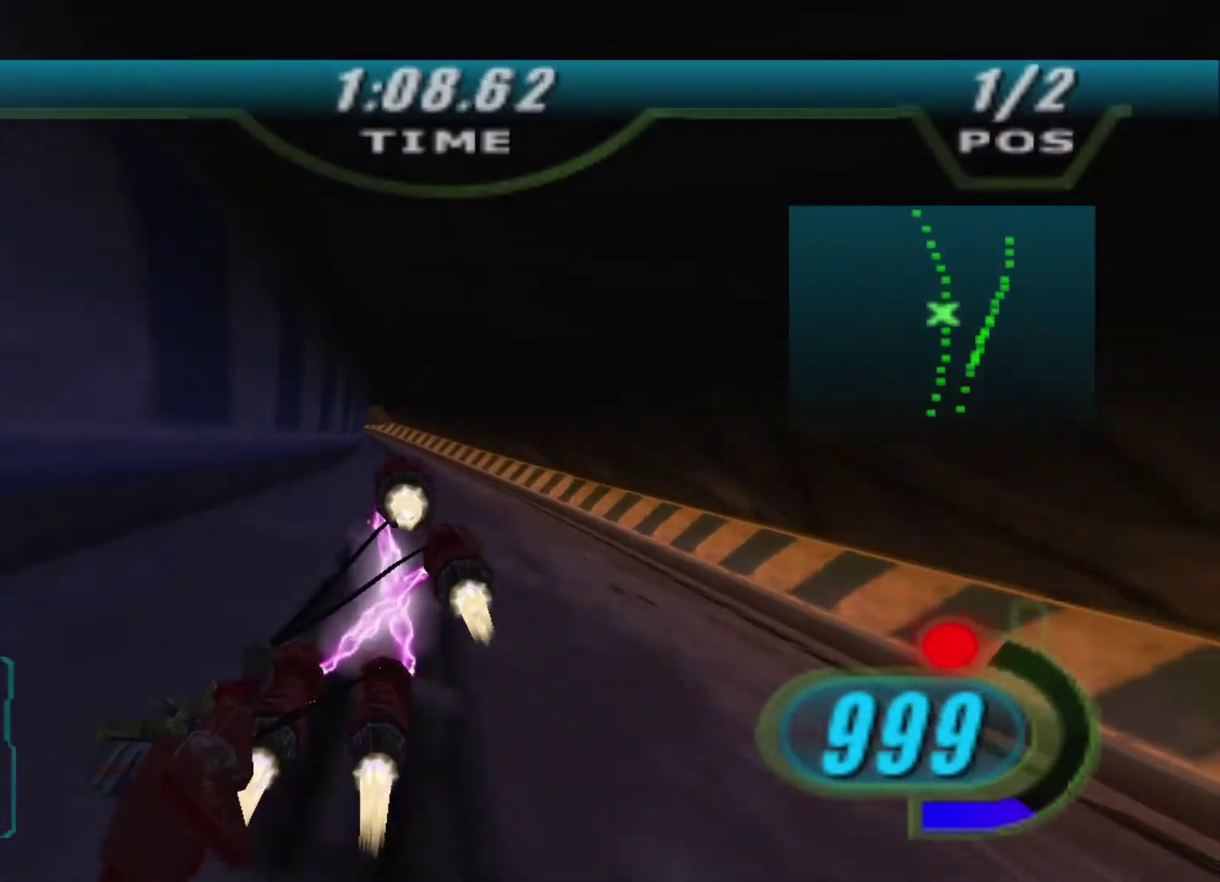
{"buttons": ["X", "R2"], "left_stick": "up-left", "right_stick": "down-left", "events": []}
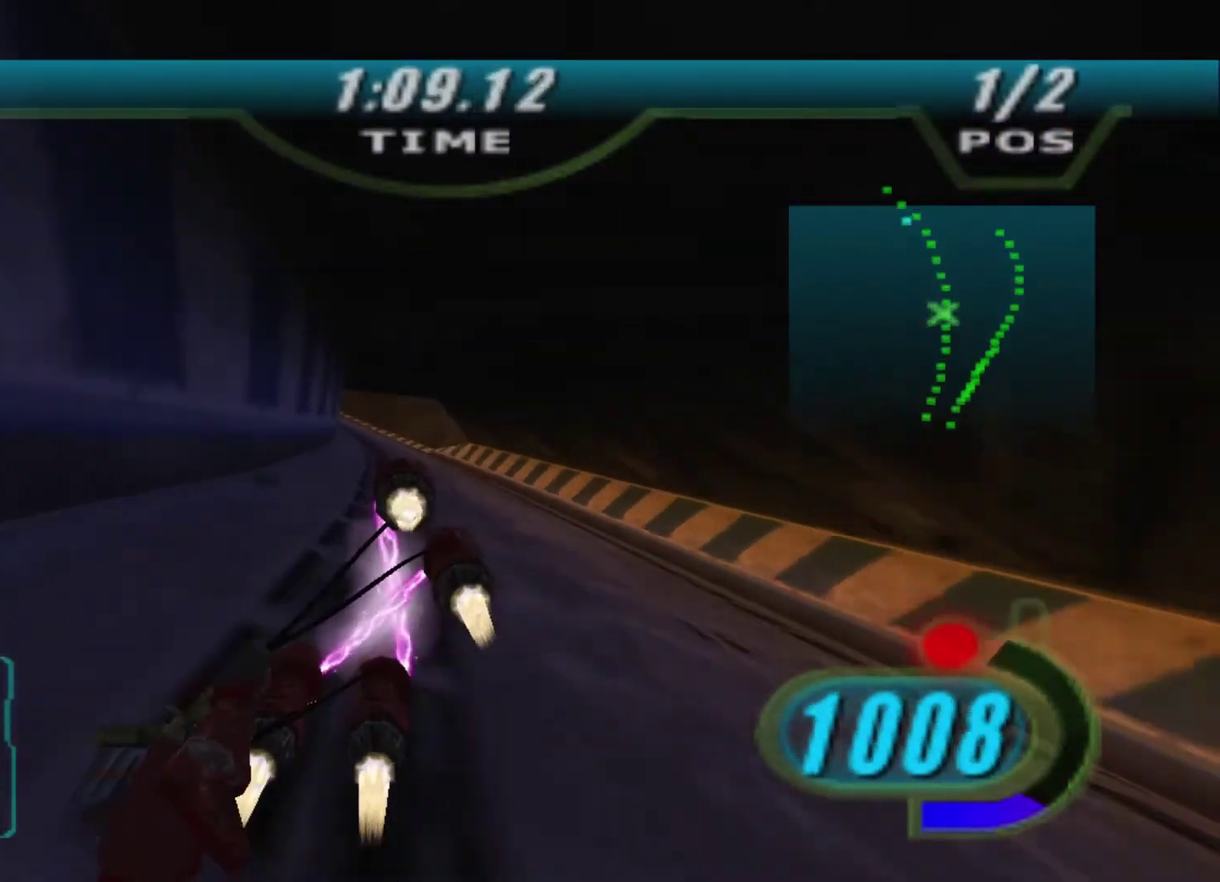
{"buttons": ["X", "R2"], "left_stick": "up-left", "right_stick": "down-left", "events": []}
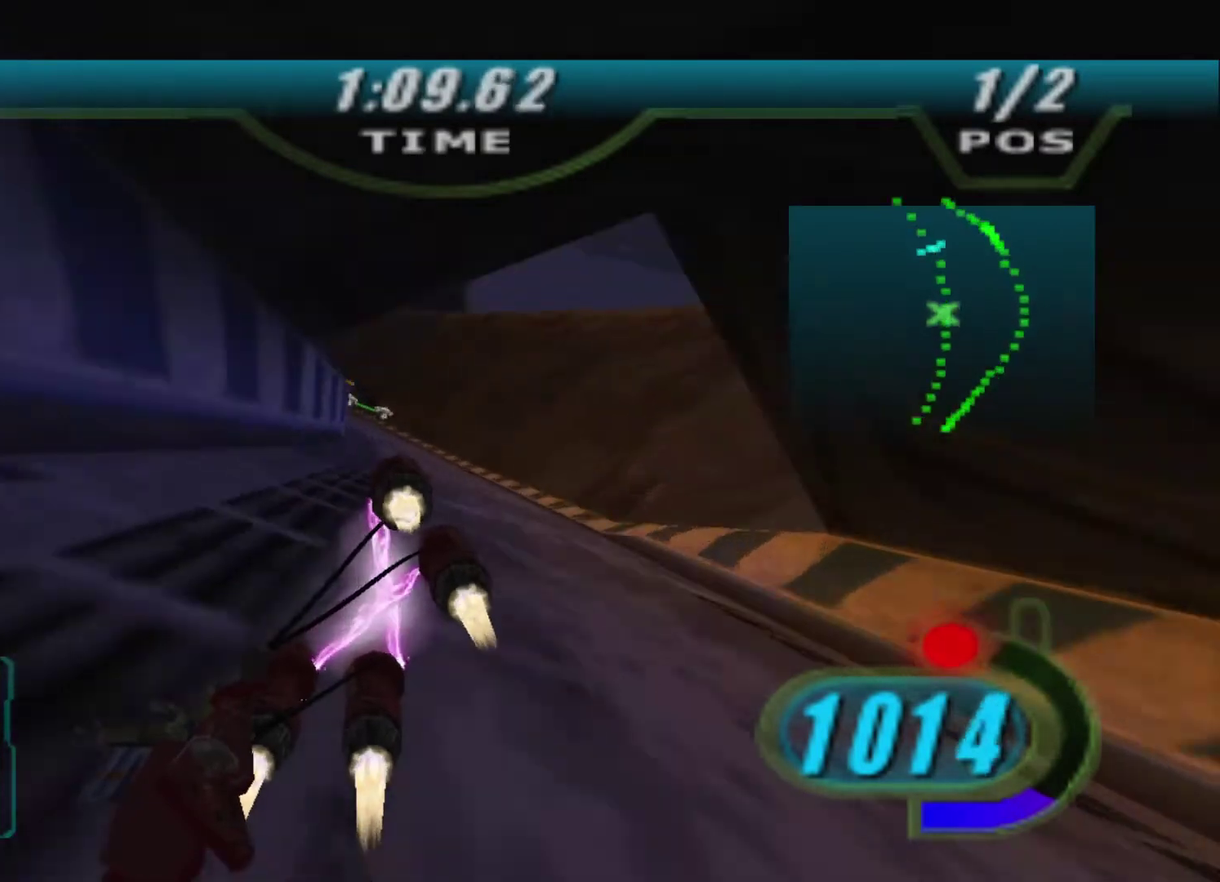
{"buttons": ["X", "R2"], "left_stick": "up-left", "right_stick": "down-left", "events": [[100, "left_stick", "up"], [167, "left_stick", "up-left"]]}
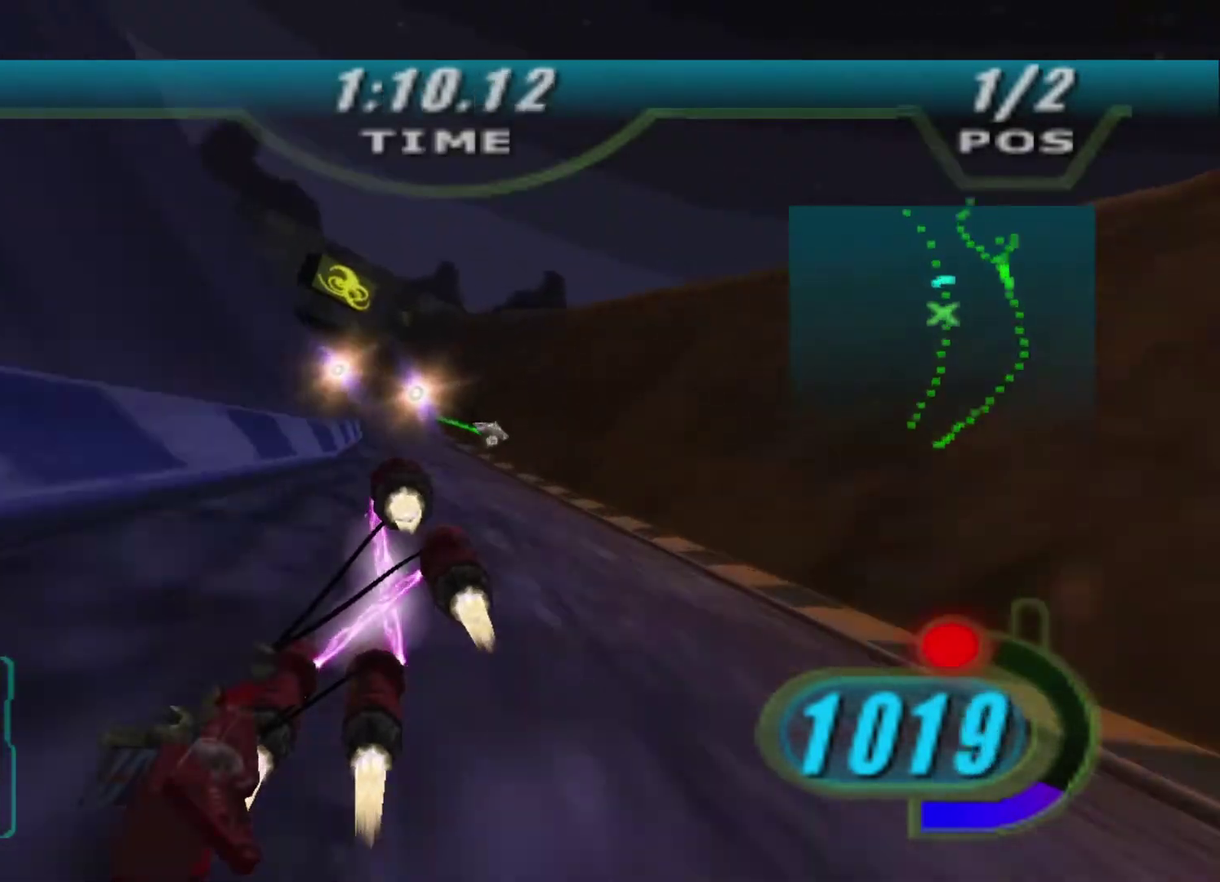
{"buttons": ["X", "R2"], "left_stick": "up", "right_stick": "down-left", "events": [[467, "left_stick", "up"]]}
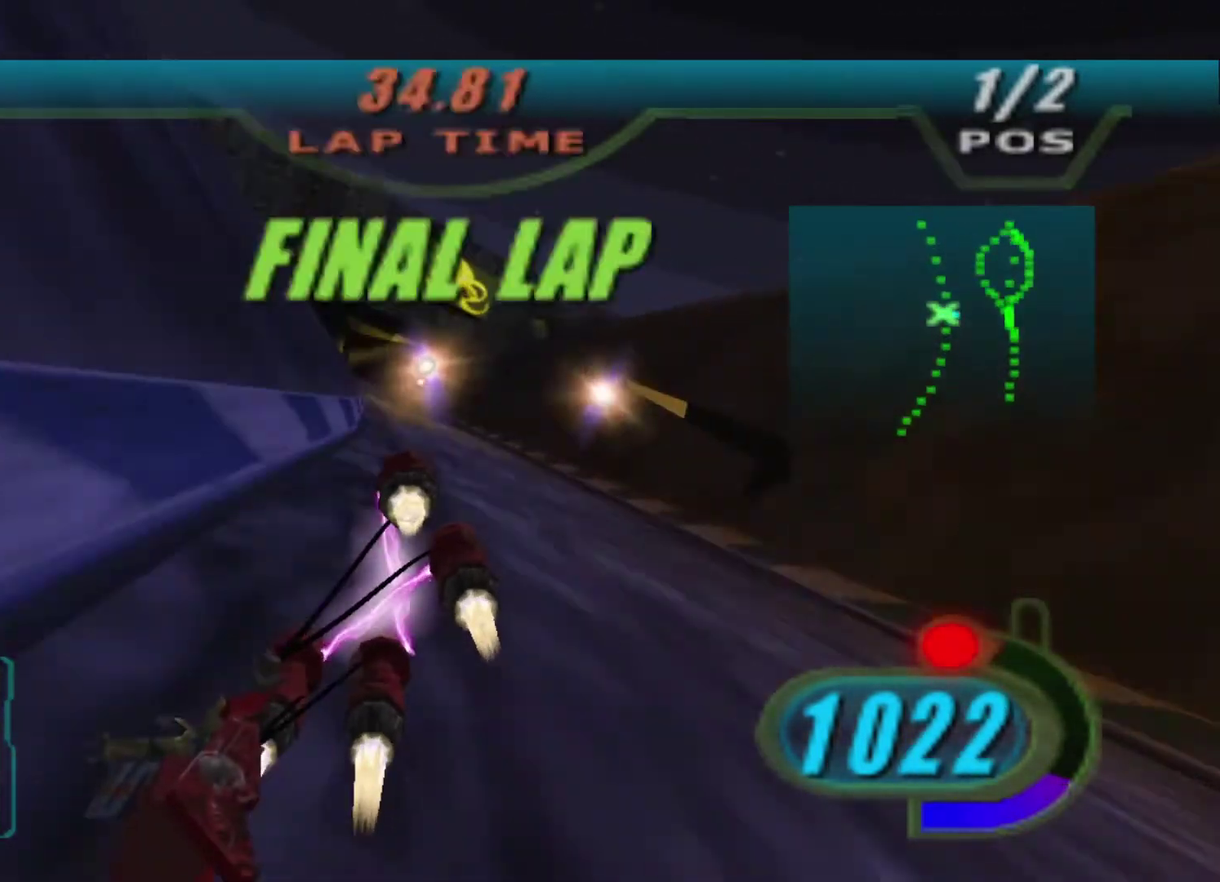
{"buttons": ["X", "R2"], "left_stick": "up-left", "right_stick": "center", "events": [[67, "left_stick", "up-left"], [500, "right_stick", "center"]]}
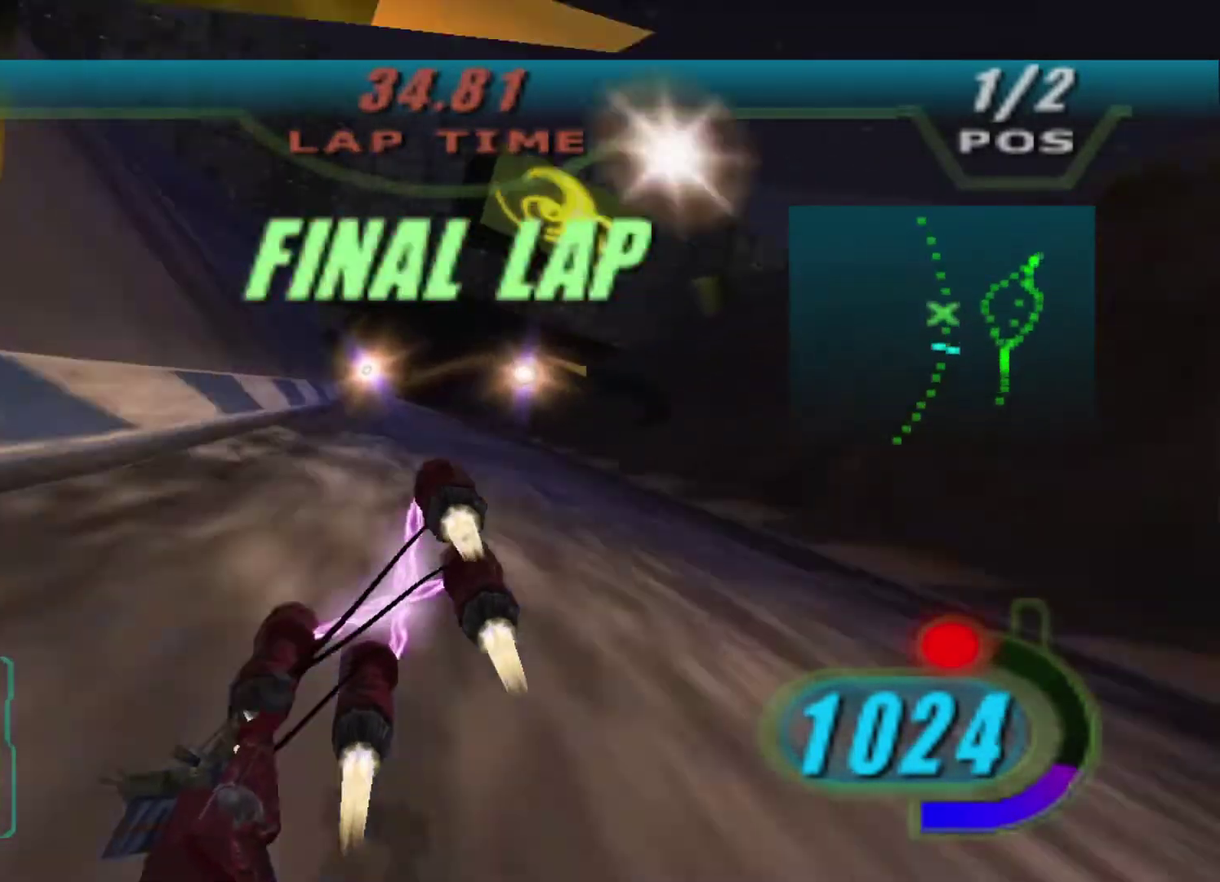
{"buttons": ["X", "R2"], "left_stick": "up-left", "right_stick": "center", "events": []}
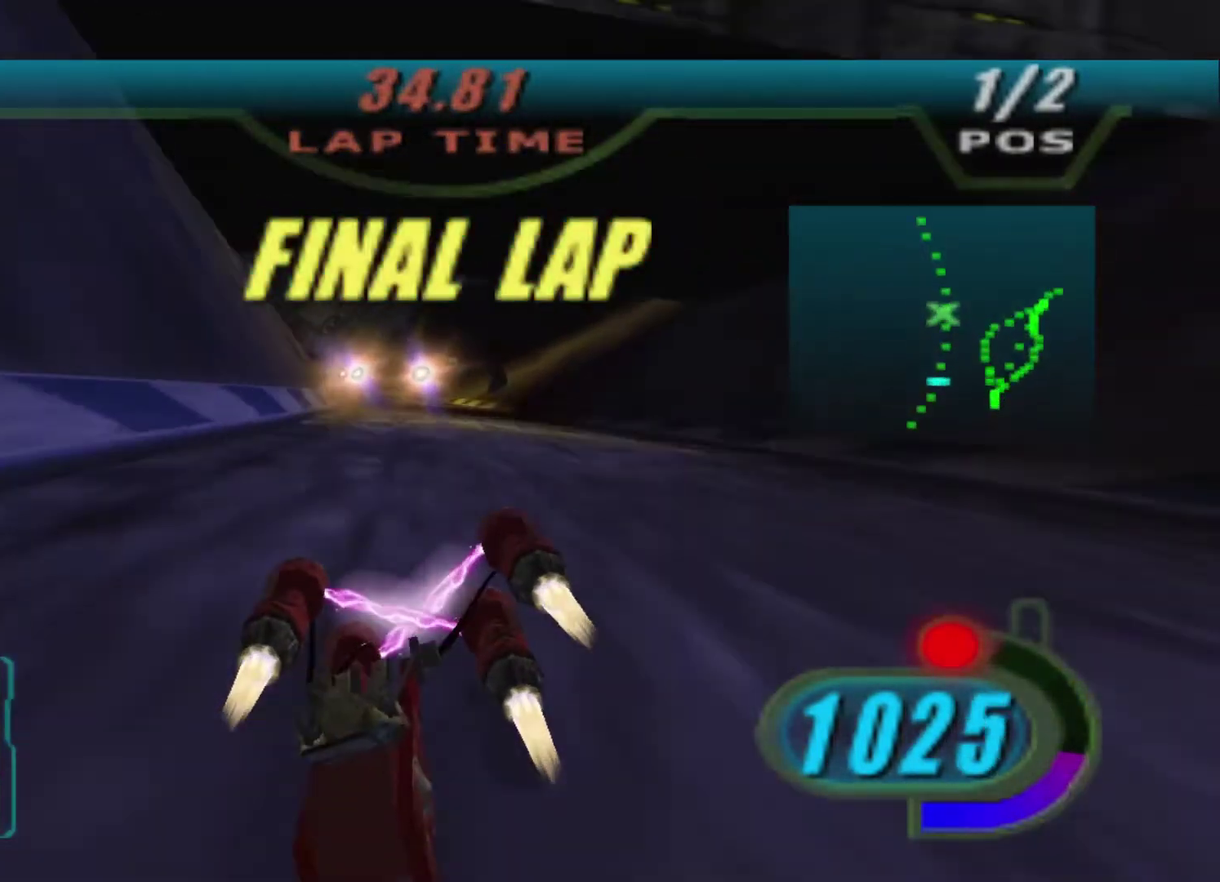
{"buttons": ["L2", "R2"], "left_stick": "up-left", "right_stick": "center", "events": [[100, "X", "up"], [300, "L2", "down"]]}
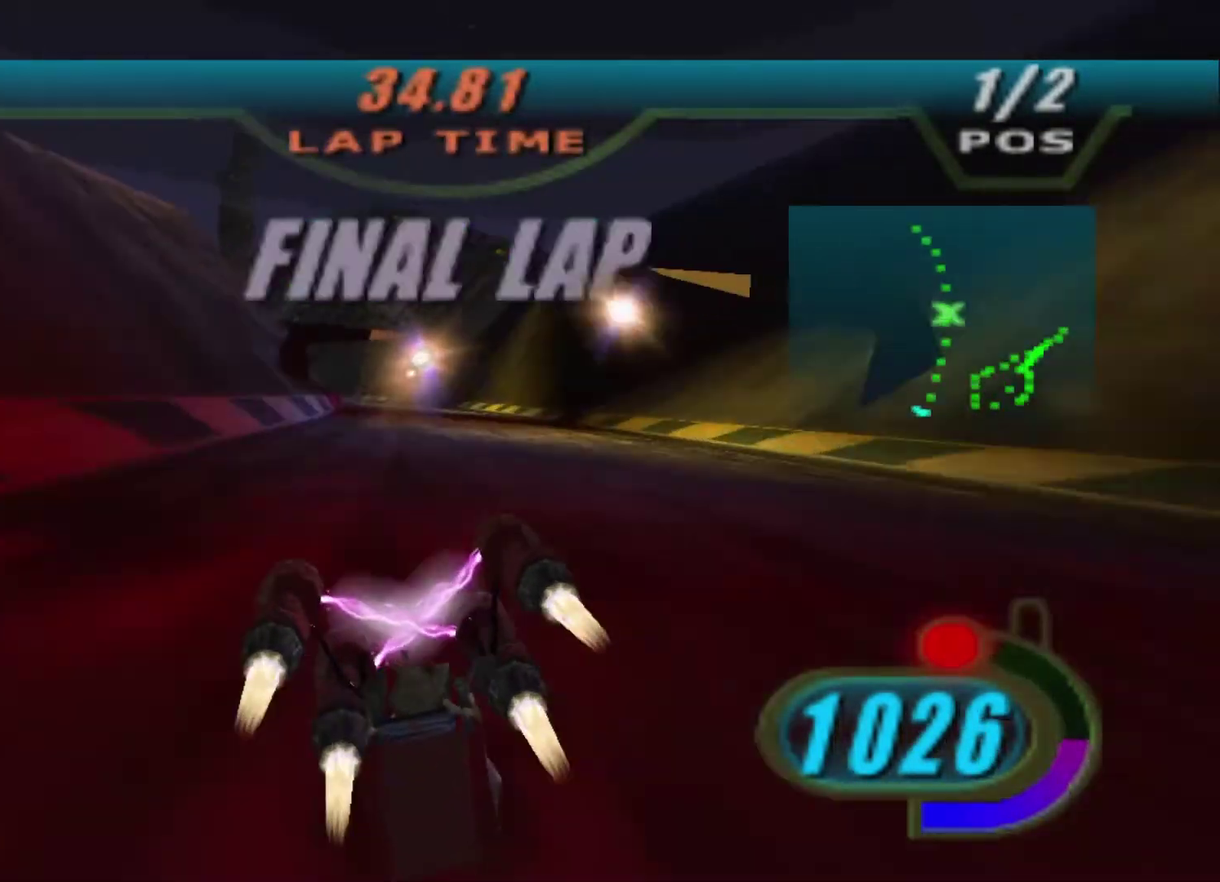
{"buttons": ["L2", "R2"], "left_stick": "up-left", "right_stick": "center", "events": [[200, "L2", "up"], [300, "L2", "down"]]}
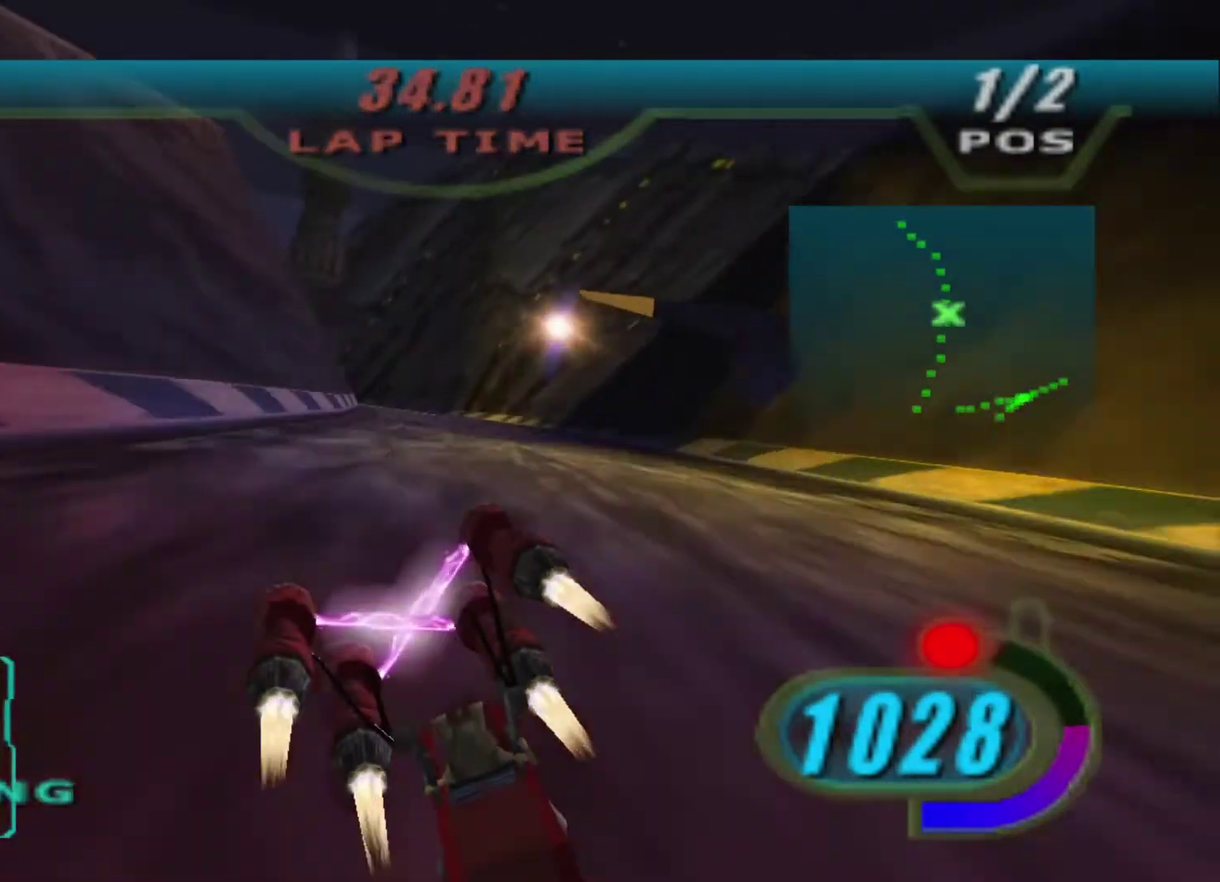
{"buttons": ["R2"], "left_stick": "up-left", "right_stick": "center", "events": [[300, "L2", "up"]]}
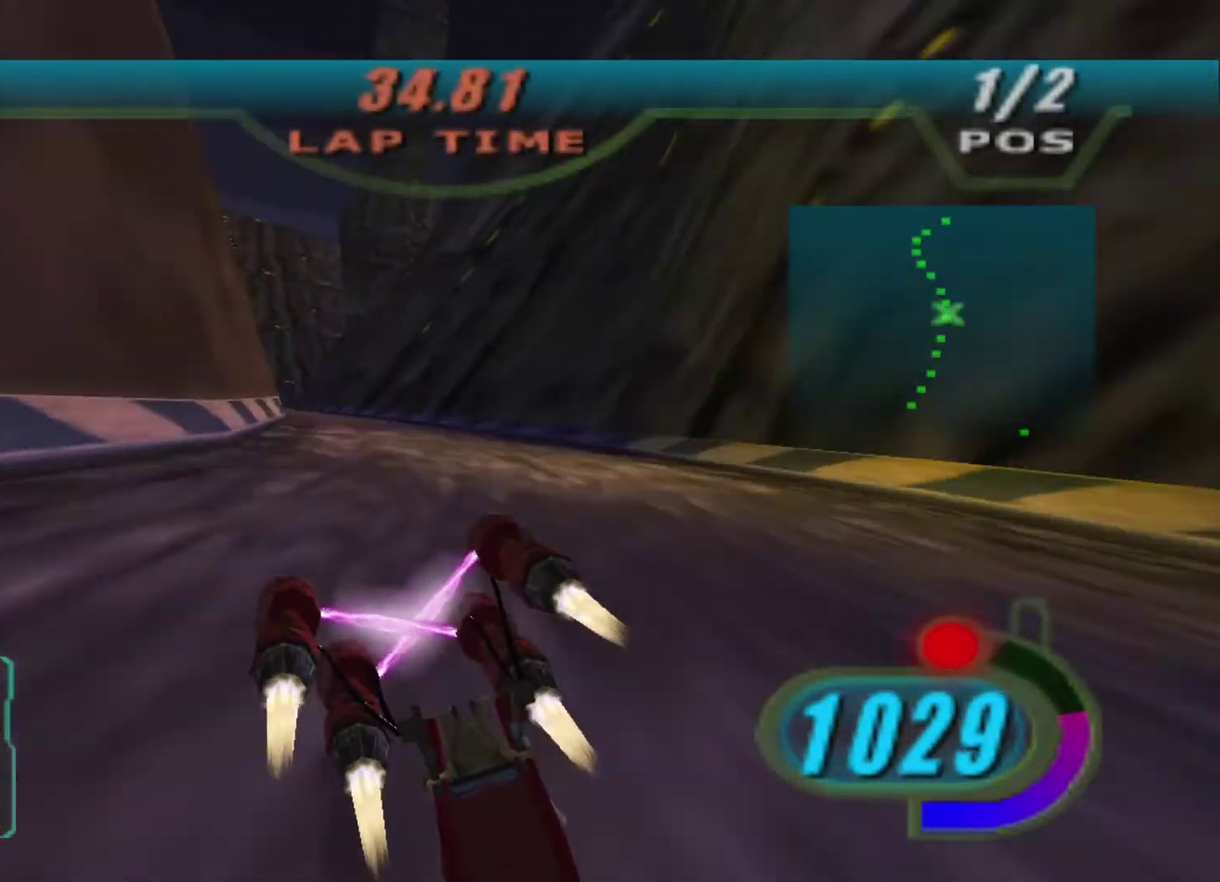
{"buttons": ["L2", "R2"], "left_stick": "up-right", "right_stick": "center", "events": [[300, "R2", "up"], [367, "L2", "down"], [367, "left_stick", "up"], [467, "R2", "down"], [467, "left_stick", "up-right"]]}
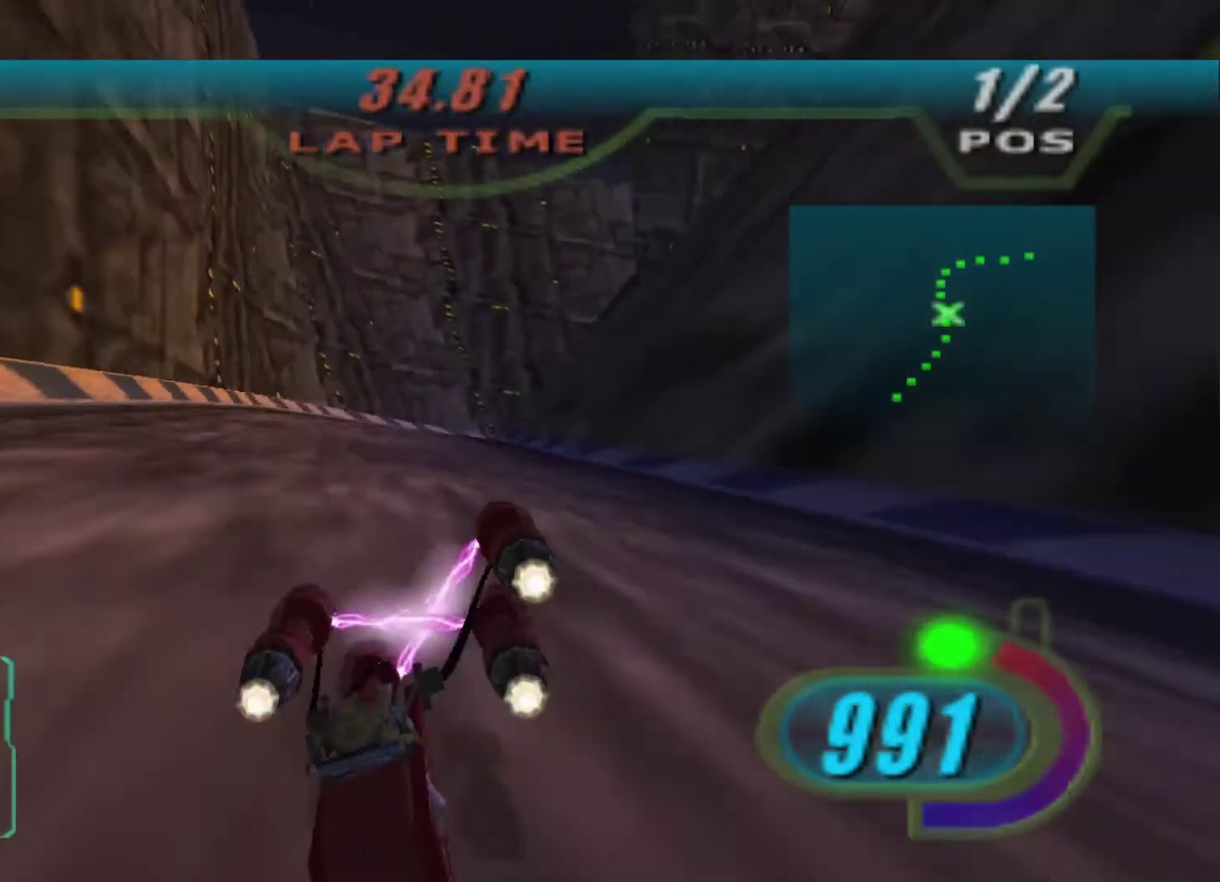
{"buttons": ["X", "R2"], "left_stick": "right", "right_stick": "center", "events": [[133, "left_stick", "right"], [300, "X", "down"], [467, "L2", "up"]]}
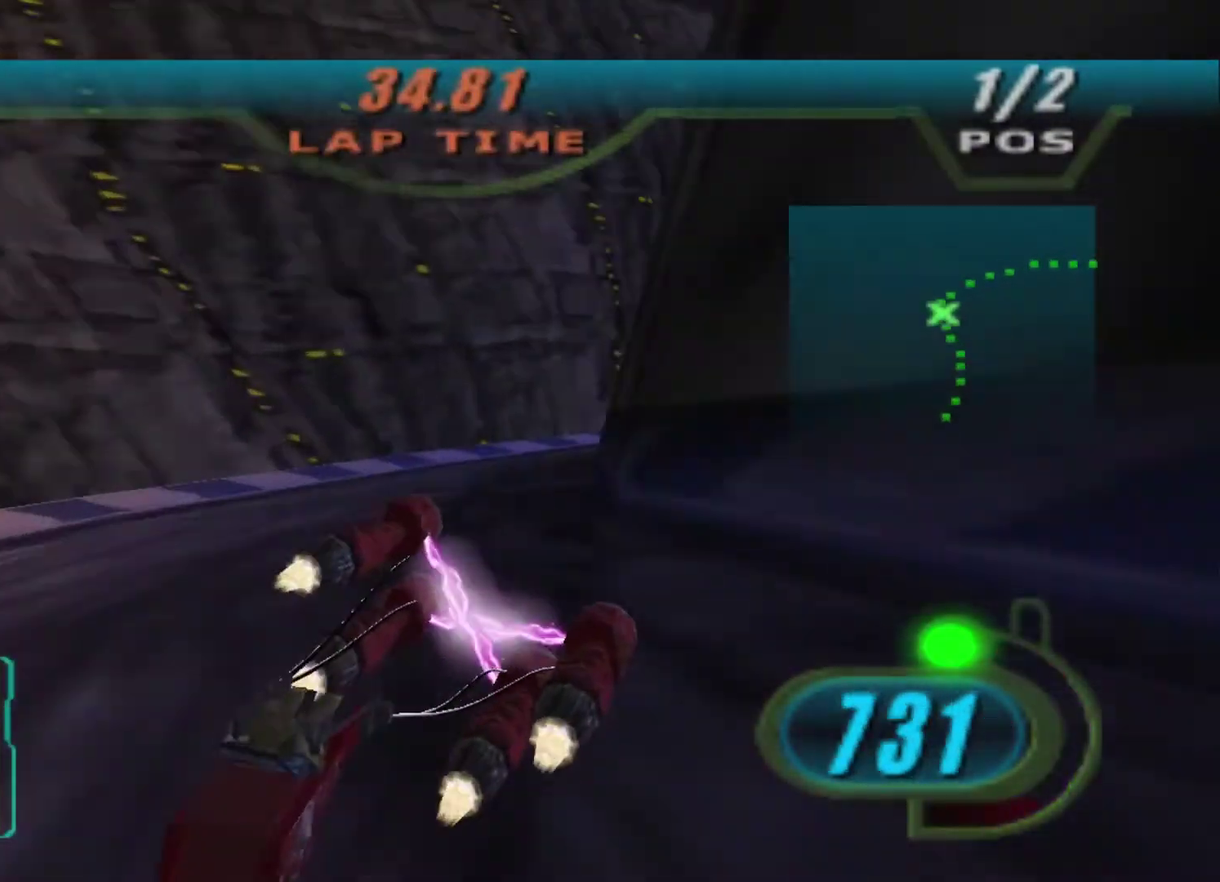
{"buttons": ["X", "R2"], "left_stick": "right", "right_stick": "center", "events": []}
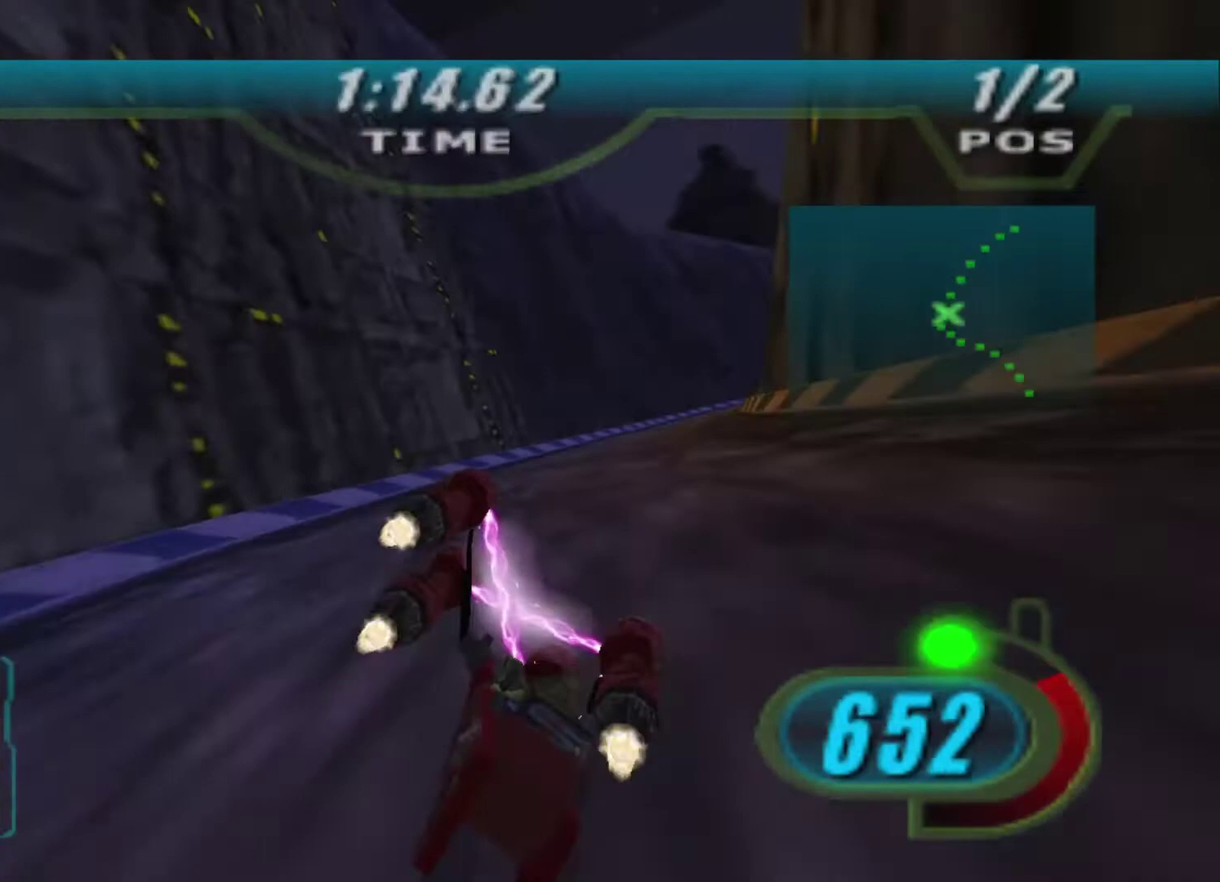
{"buttons": ["X", "R2"], "left_stick": "up", "right_stick": "center", "events": [[200, "left_stick", "center"], [367, "left_stick", "up"]]}
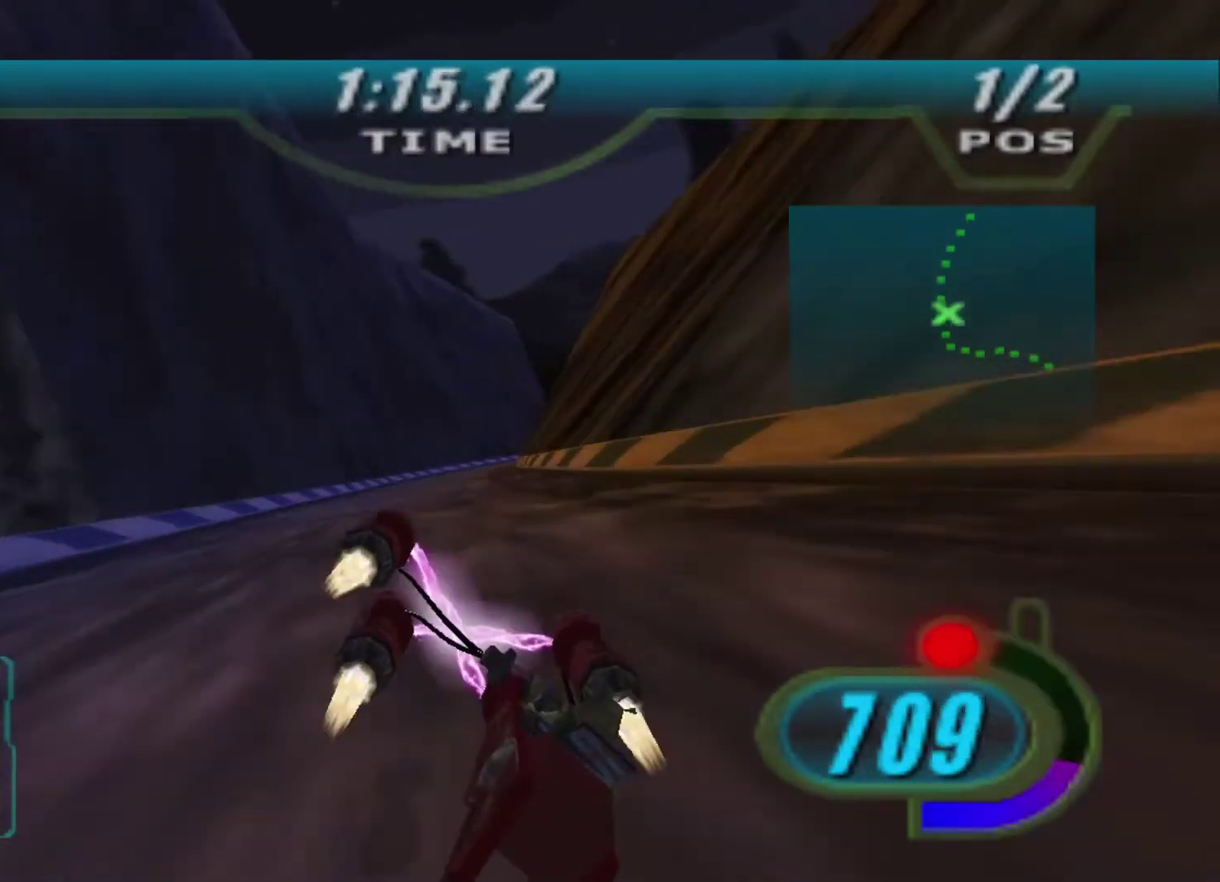
{"buttons": ["R2"], "left_stick": "up-right", "right_stick": "center", "events": [[33, "B", "down"], [33, "left_stick", "up-right"], [133, "B", "up"], [167, "left_stick", "up"], [233, "X", "up"], [400, "left_stick", "up-right"]]}
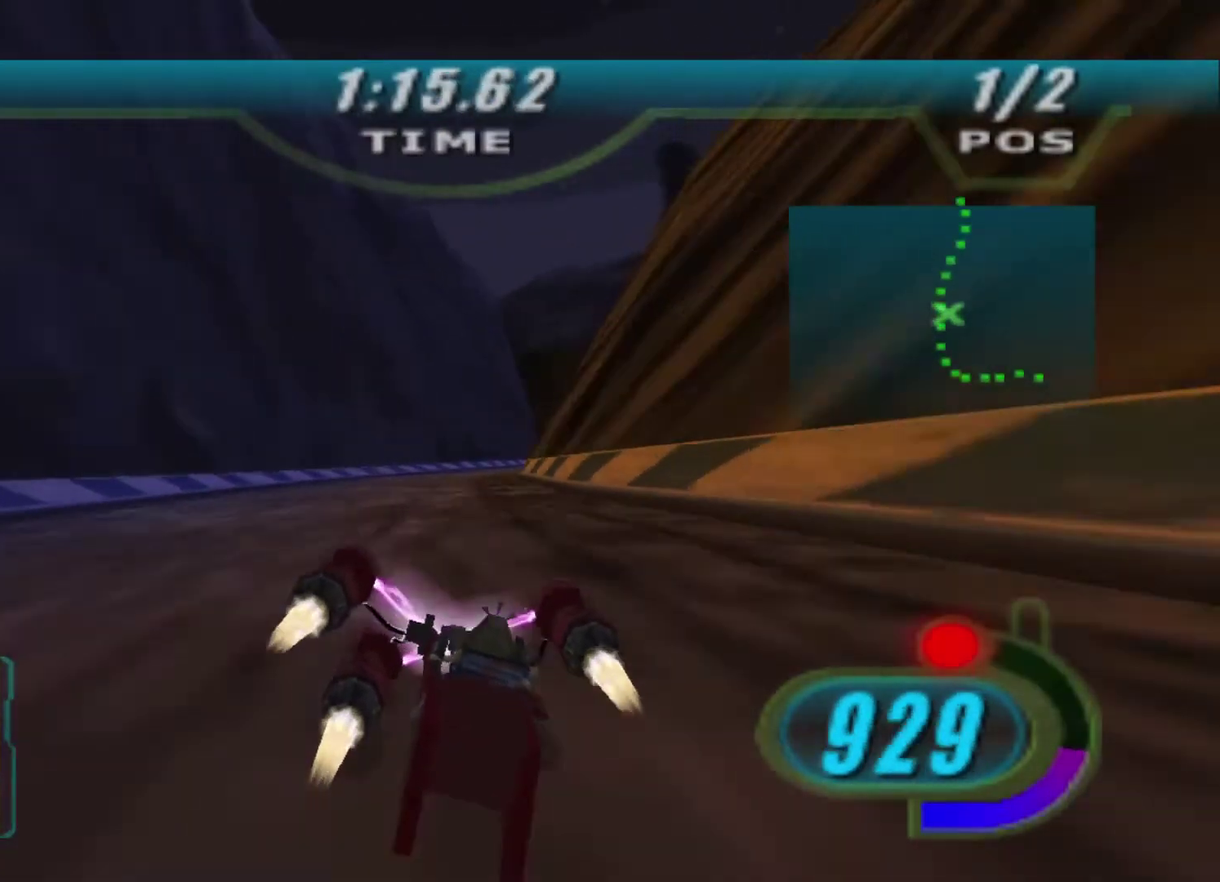
{"buttons": ["R2"], "left_stick": "up", "right_stick": "center", "events": [[467, "left_stick", "up"]]}
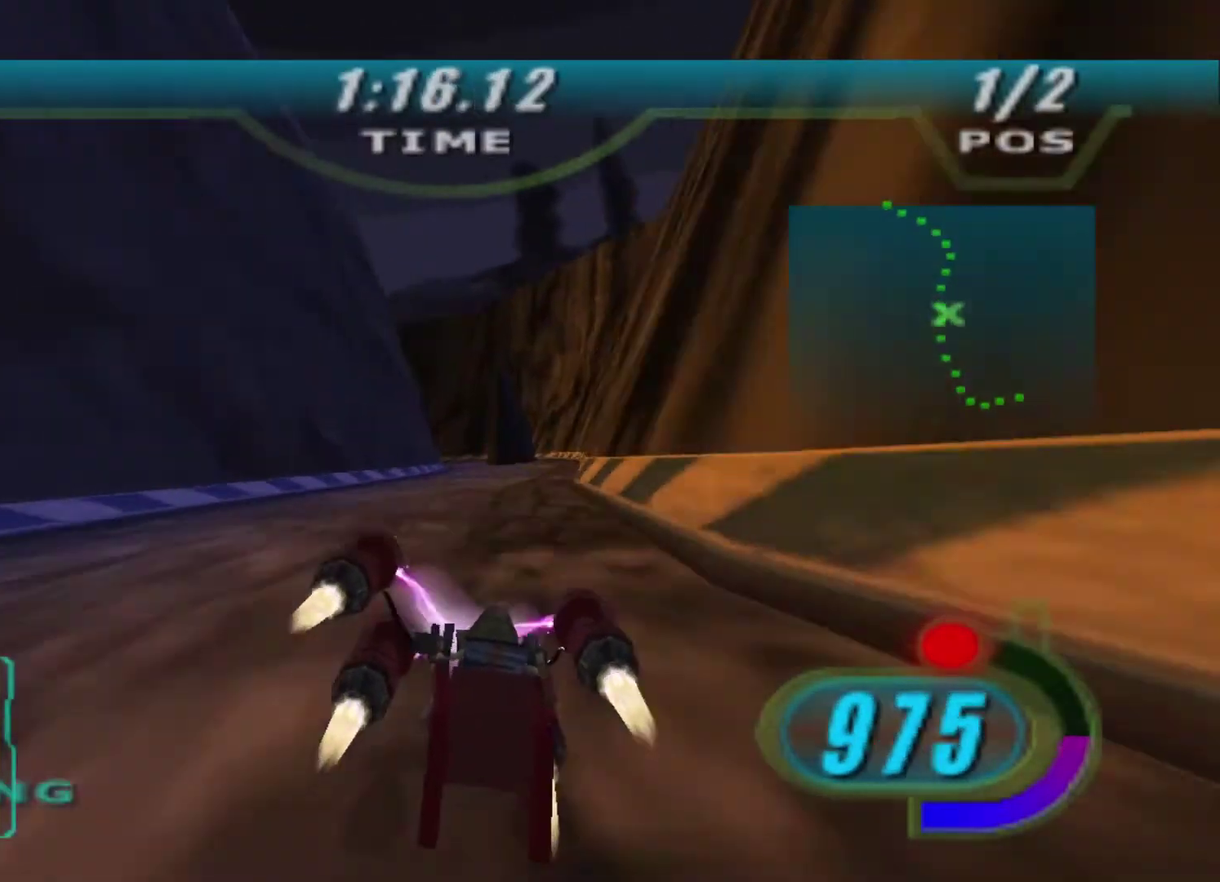
{"buttons": ["L2", "R2"], "left_stick": "up-left", "right_stick": "center", "events": [[200, "L2", "down"], [467, "left_stick", "up-left"]]}
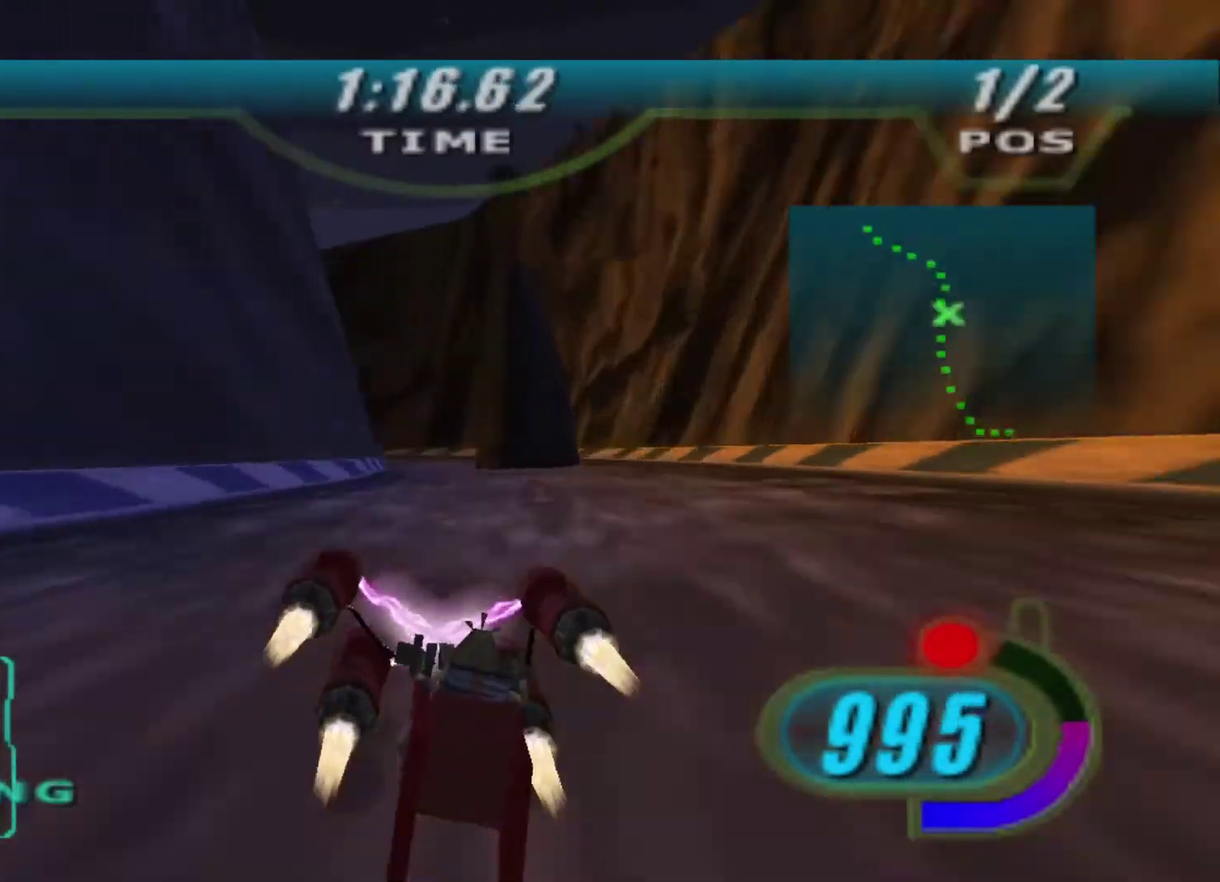
{"buttons": ["R2"], "left_stick": "up-left", "right_stick": "center", "events": [[200, "R2", "up"], [300, "R2", "down"], [433, "L2", "up"]]}